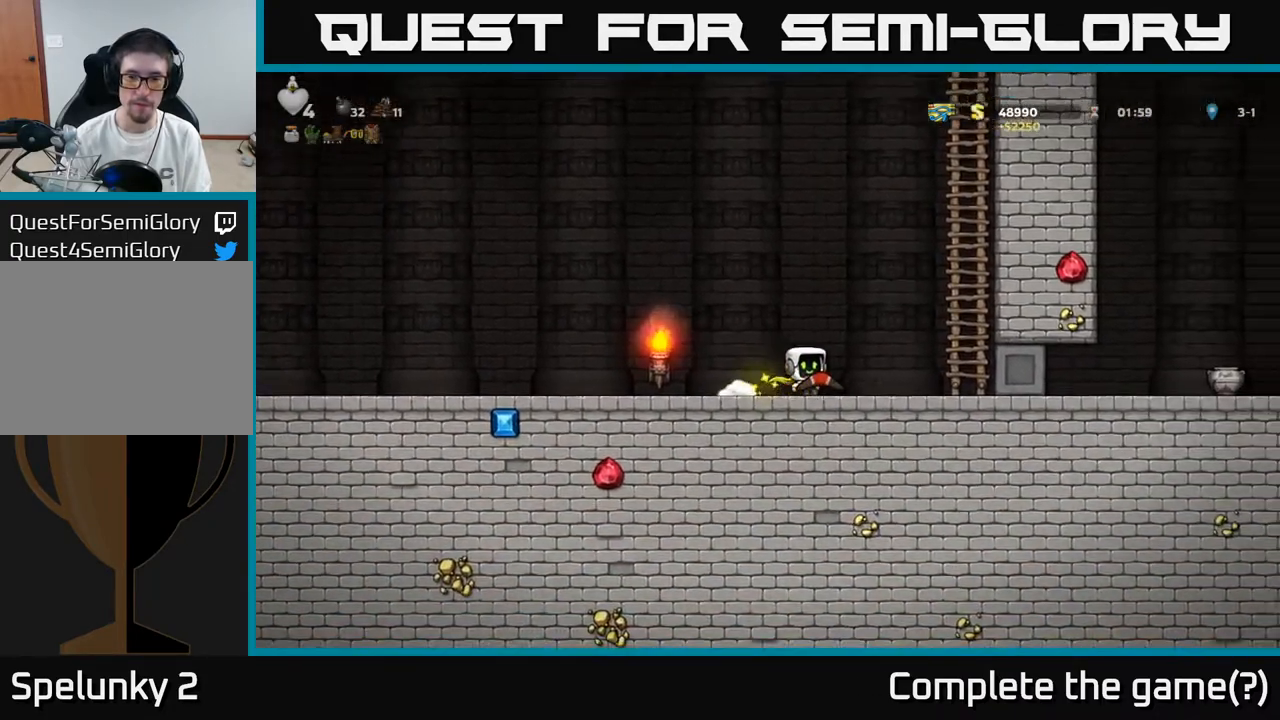
Gameplay with a controller (Xbox layout); each line is a JSON object with the inputs held at the frame after it. "events" lists button and stick changes between this image and that frame as [ms after this image, input, new state], when the widget could be followed in between.
{"buttons": ["DPAD_UP"], "left_stick": "center", "right_stick": "center", "events": [[17, "A", "down"], [350, "A", "up"], [367, "DPAD_RIGHT", "up"], [367, "DPAD_UP", "down"]]}
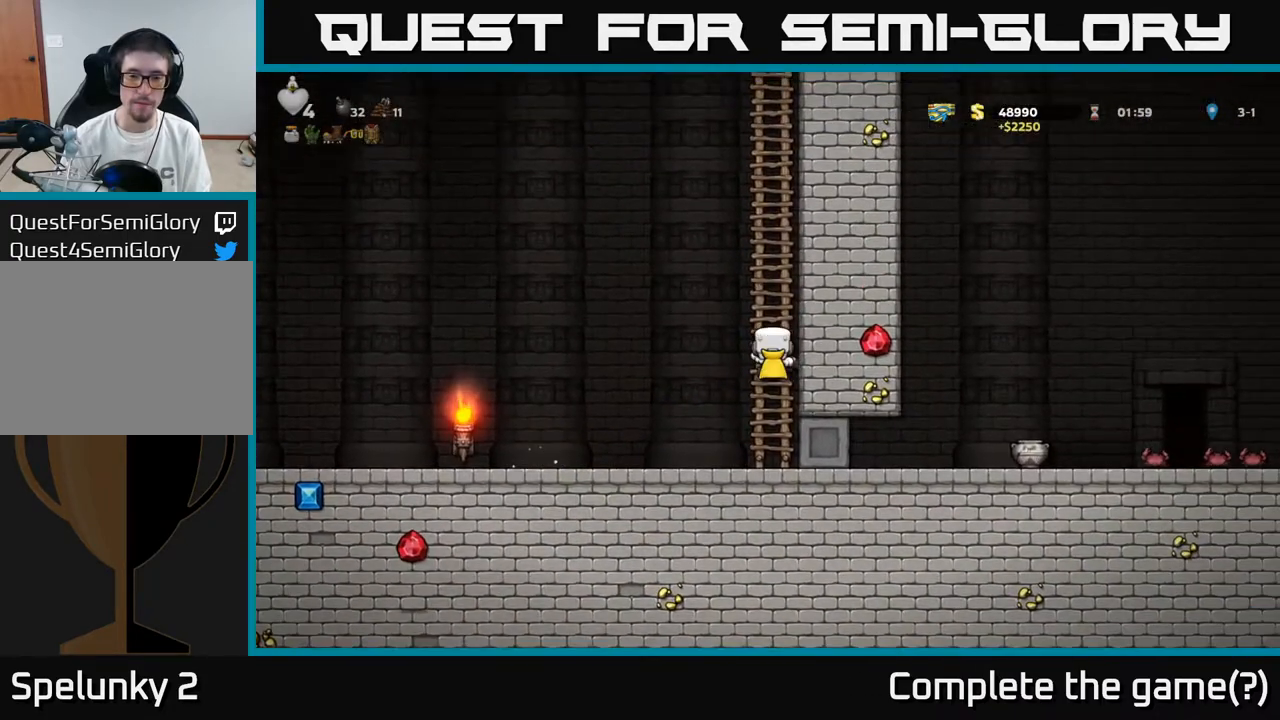
{"buttons": ["A", "DPAD_LEFT"], "left_stick": "center", "right_stick": "center", "events": [[117, "DPAD_LEFT", "down"], [133, "A", "down"], [283, "DPAD_UP", "up"], [383, "A", "up"], [450, "A", "down"]]}
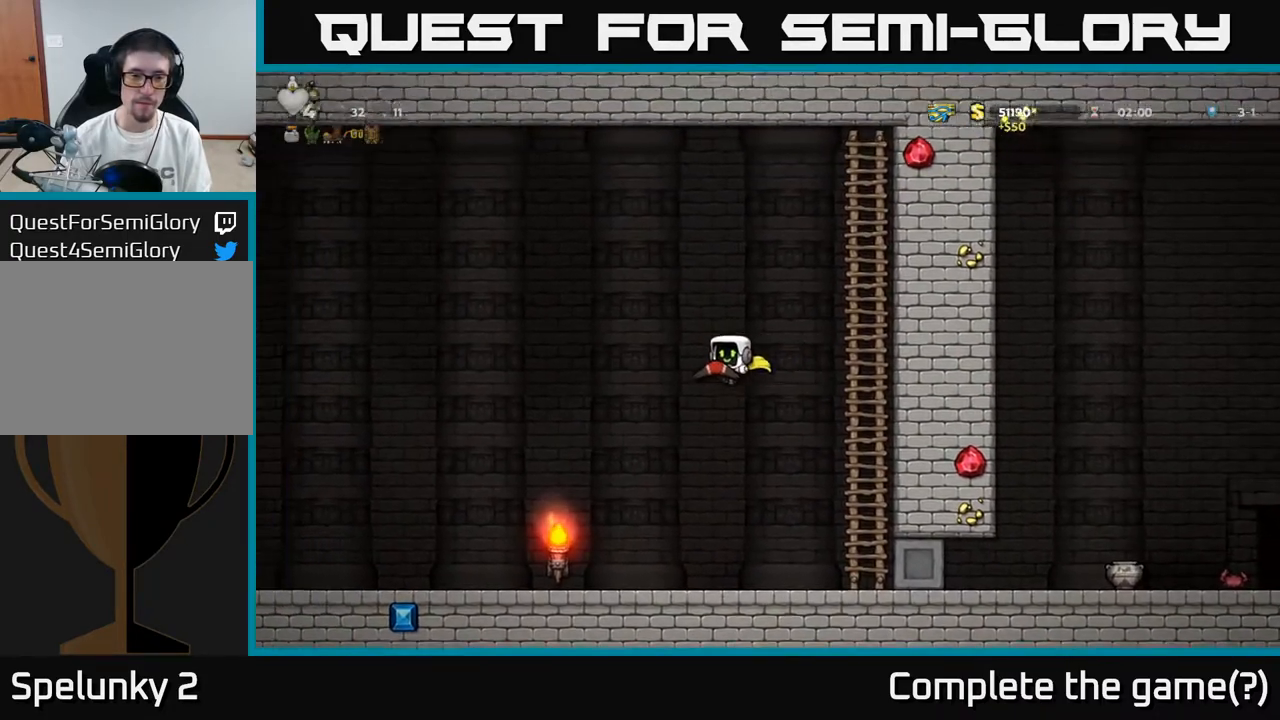
{"buttons": ["A", "DPAD_LEFT"], "left_stick": "center", "right_stick": "center", "events": []}
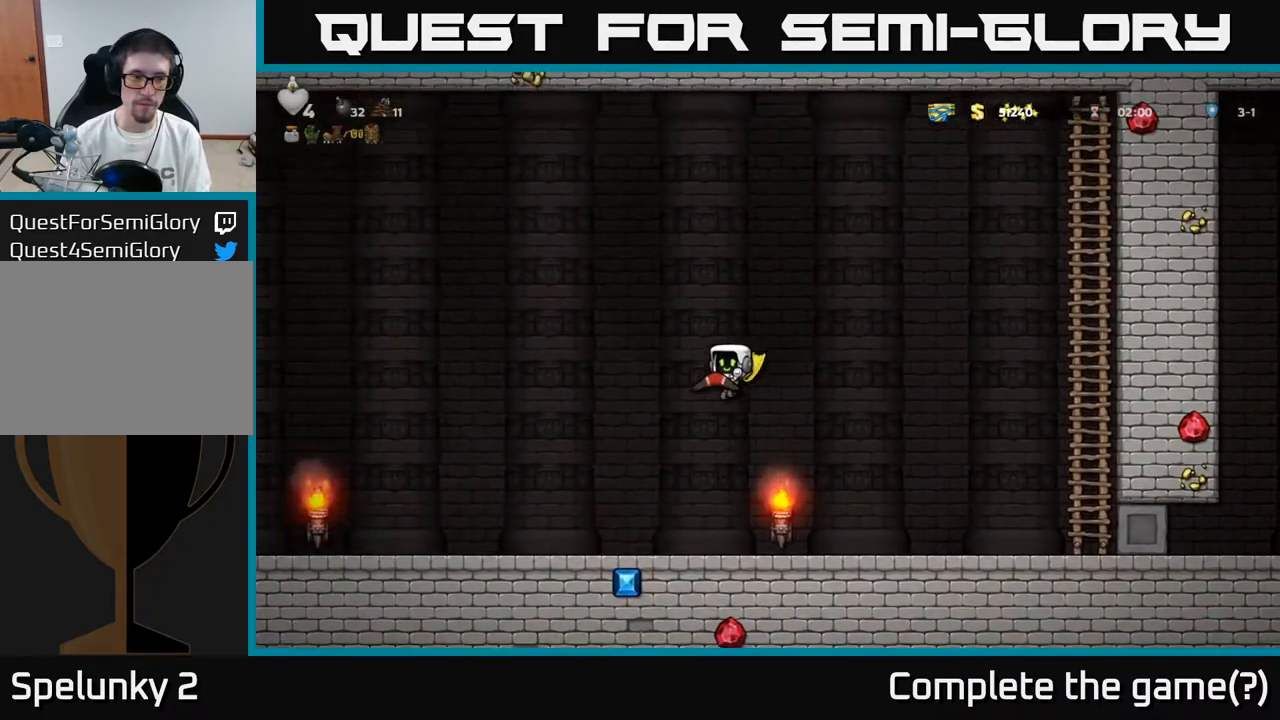
{"buttons": ["A"], "left_stick": "center", "right_stick": "center", "events": [[450, "DPAD_LEFT", "up"]]}
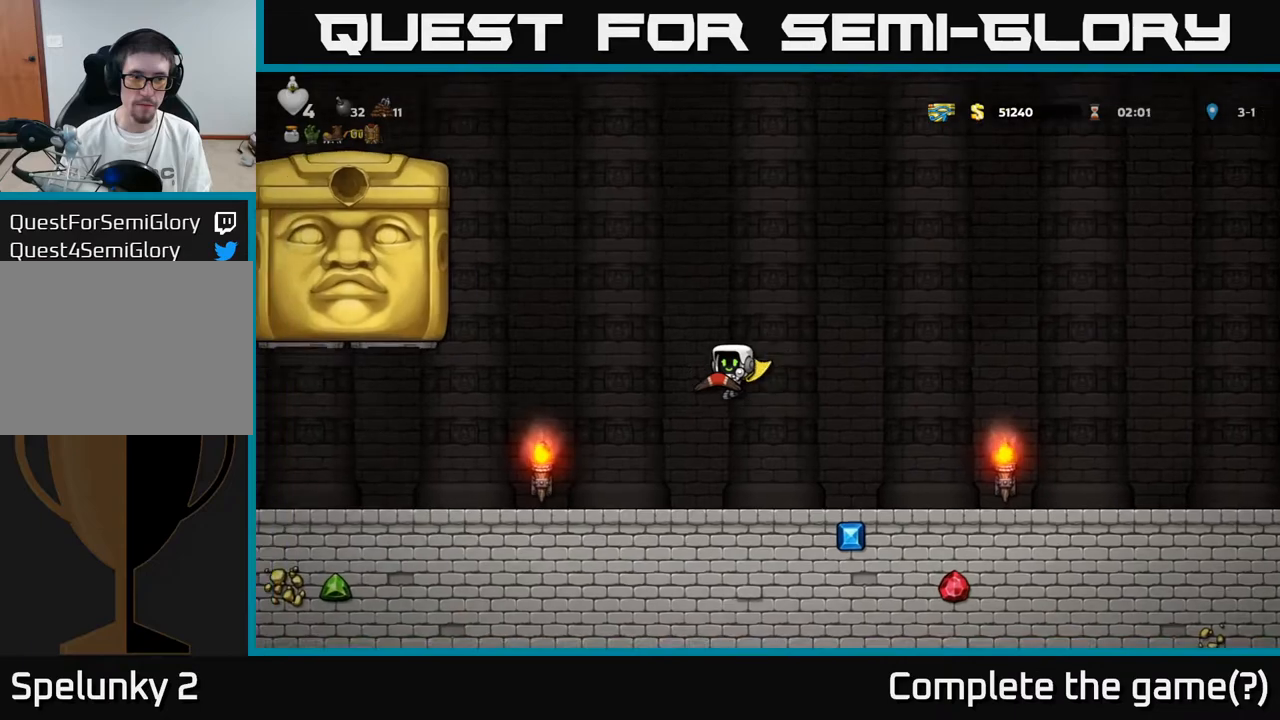
{"buttons": [], "left_stick": "center", "right_stick": "center", "events": [[200, "A", "up"]]}
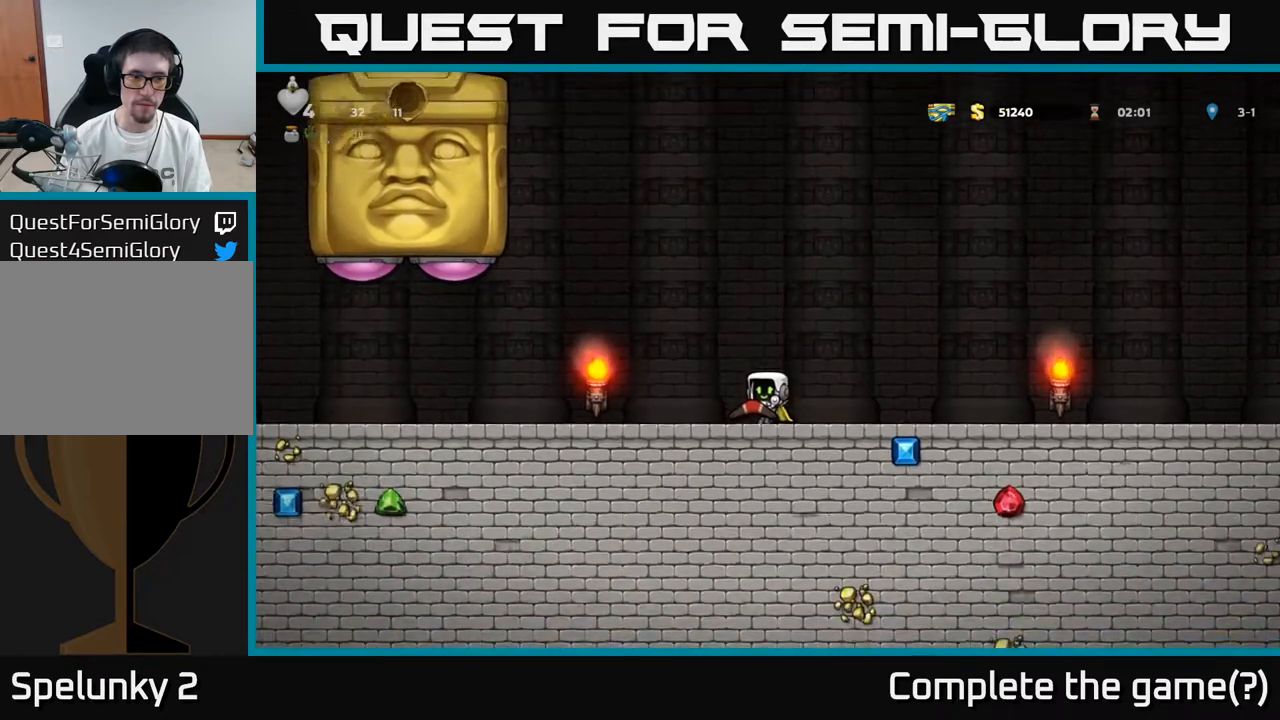
{"buttons": ["A", "DPAD_RIGHT"], "left_stick": "center", "right_stick": "center", "events": [[333, "DPAD_RIGHT", "down"], [467, "A", "down"]]}
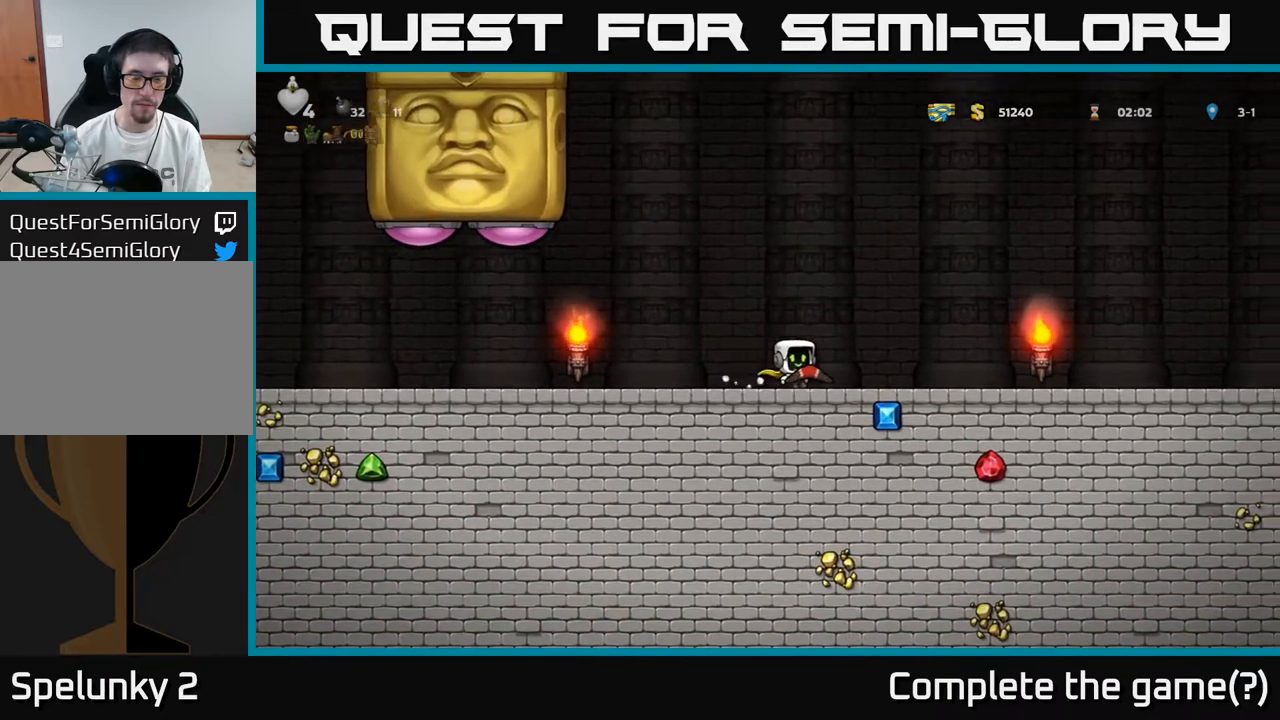
{"buttons": ["DPAD_RIGHT"], "left_stick": "center", "right_stick": "center", "events": [[183, "A", "up"], [183, "DPAD_RIGHT", "up"], [467, "DPAD_RIGHT", "down"]]}
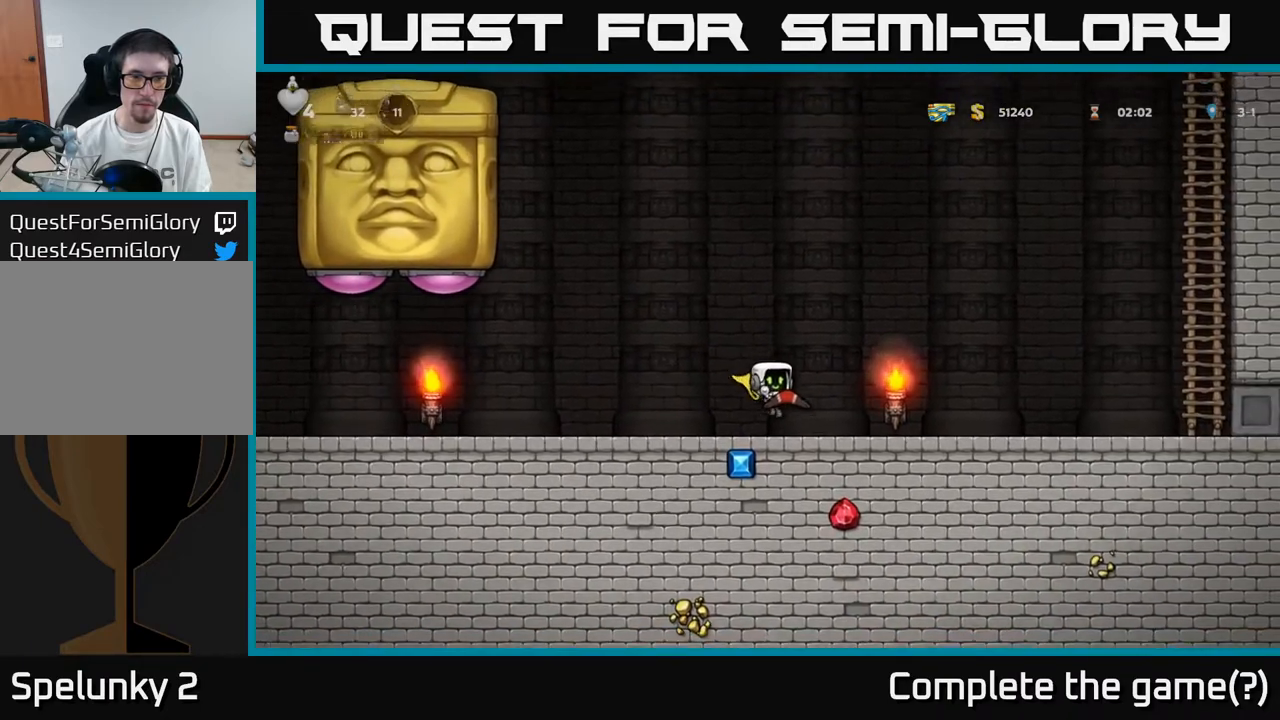
{"buttons": ["DPAD_RIGHT"], "left_stick": "center", "right_stick": "center", "events": []}
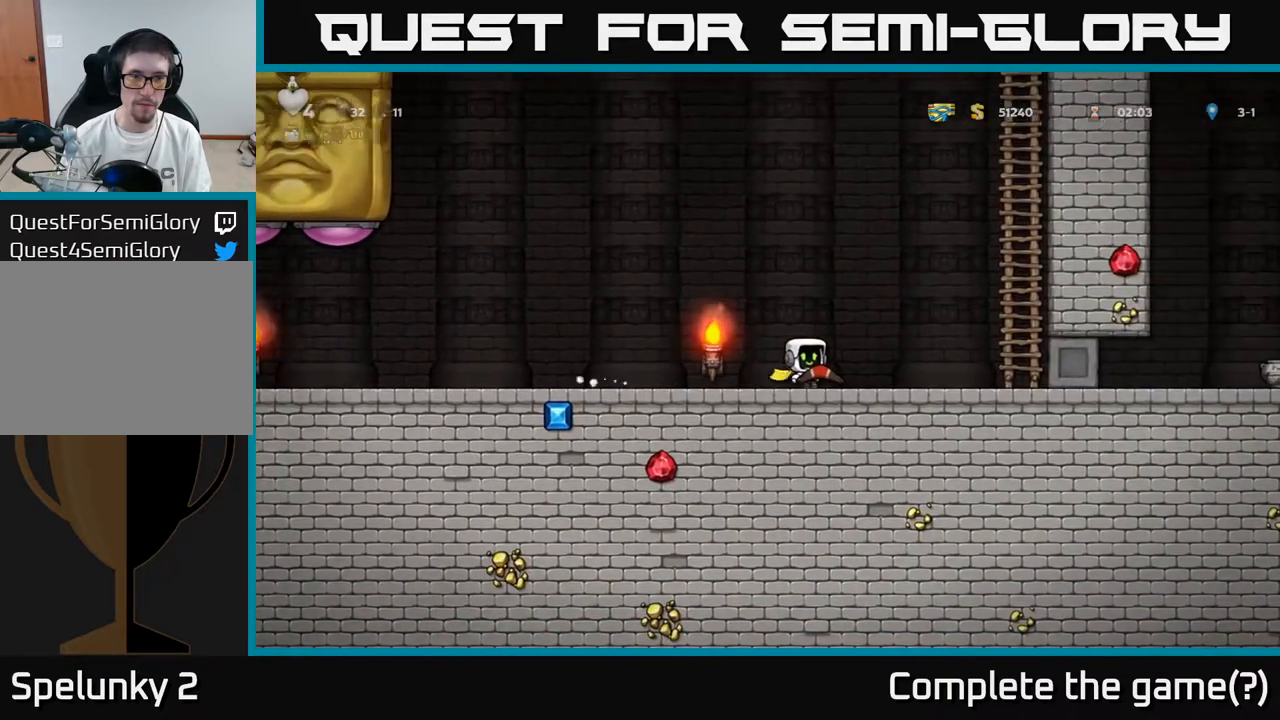
{"buttons": ["DPAD_UP"], "left_stick": "center", "right_stick": "center", "events": [[150, "A", "down"], [467, "DPAD_UP", "down"], [483, "A", "up"], [500, "DPAD_RIGHT", "up"]]}
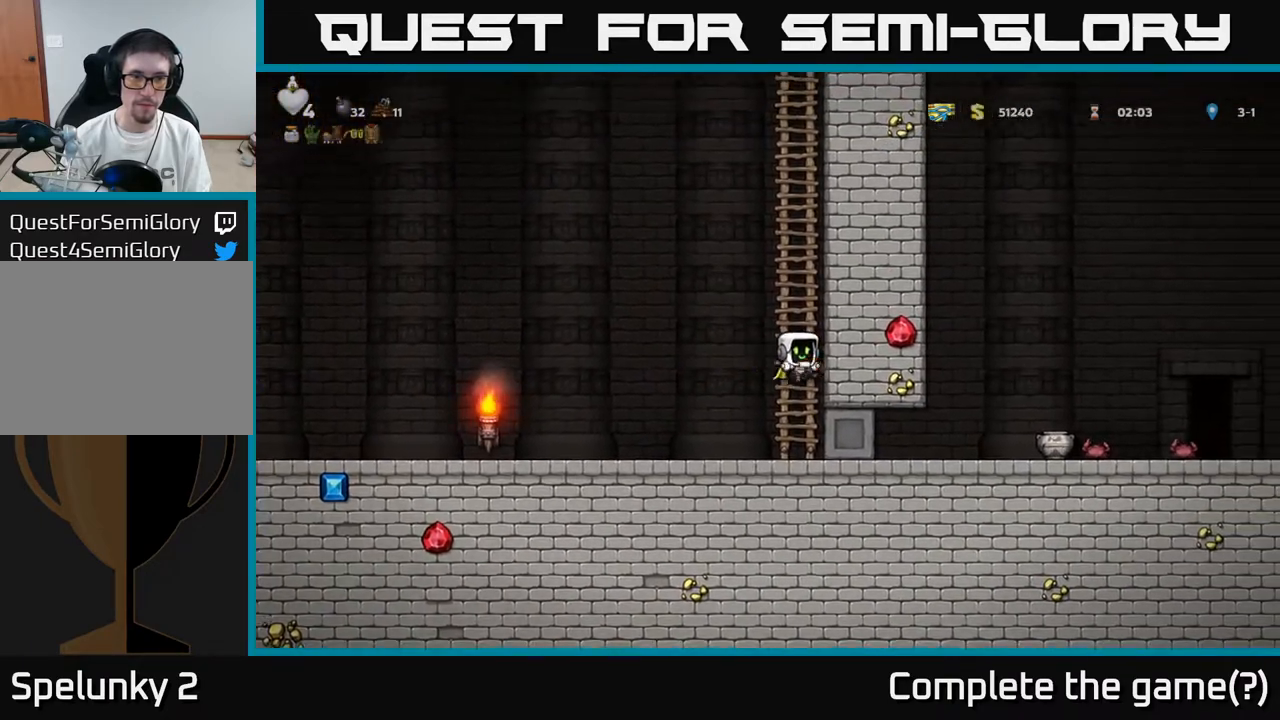
{"buttons": ["DPAD_UP"], "left_stick": "center", "right_stick": "center", "events": []}
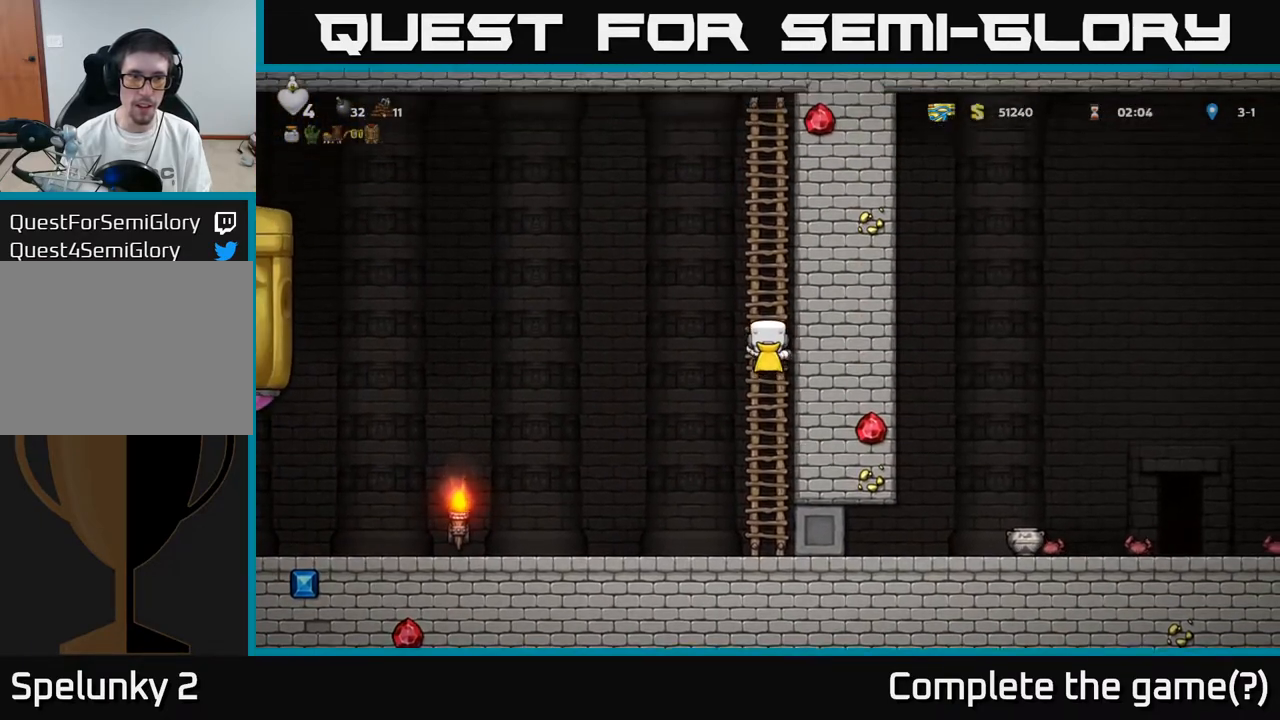
{"buttons": [], "left_stick": "center", "right_stick": "center", "events": [[300, "DPAD_UP", "up"]]}
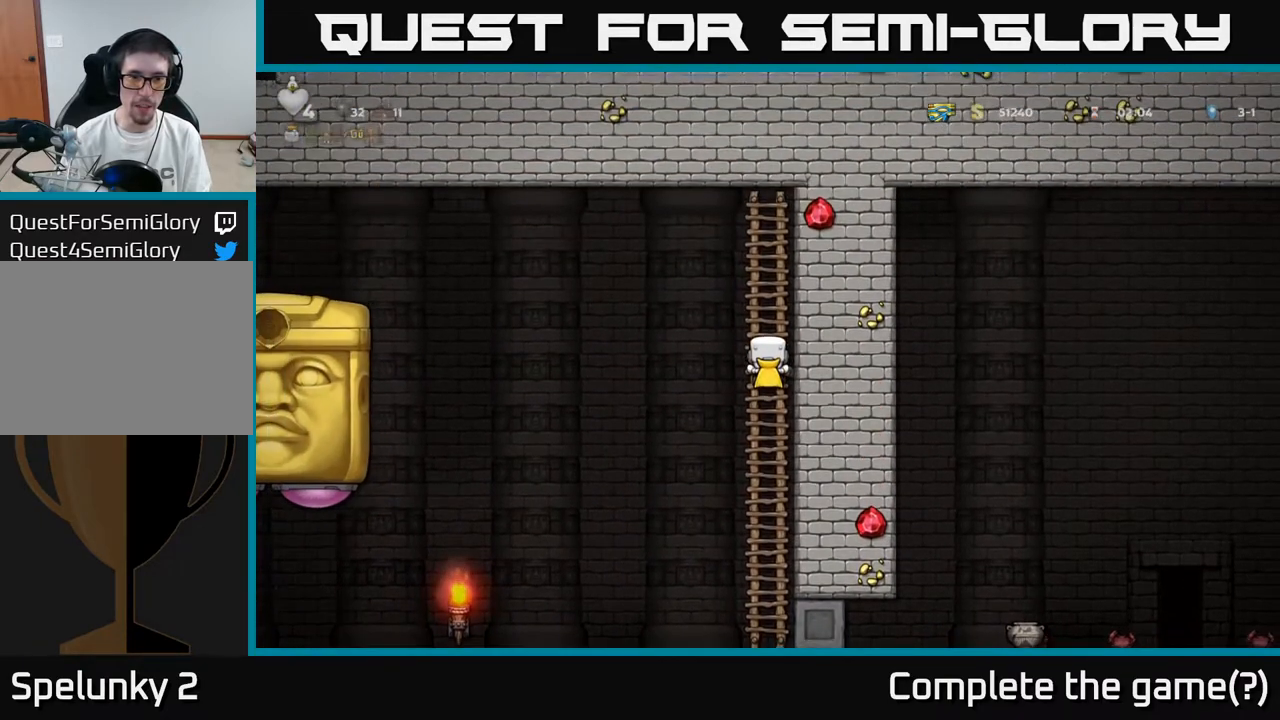
{"buttons": ["DPAD_UP"], "left_stick": "center", "right_stick": "center", "events": [[33, "DPAD_UP", "down"]]}
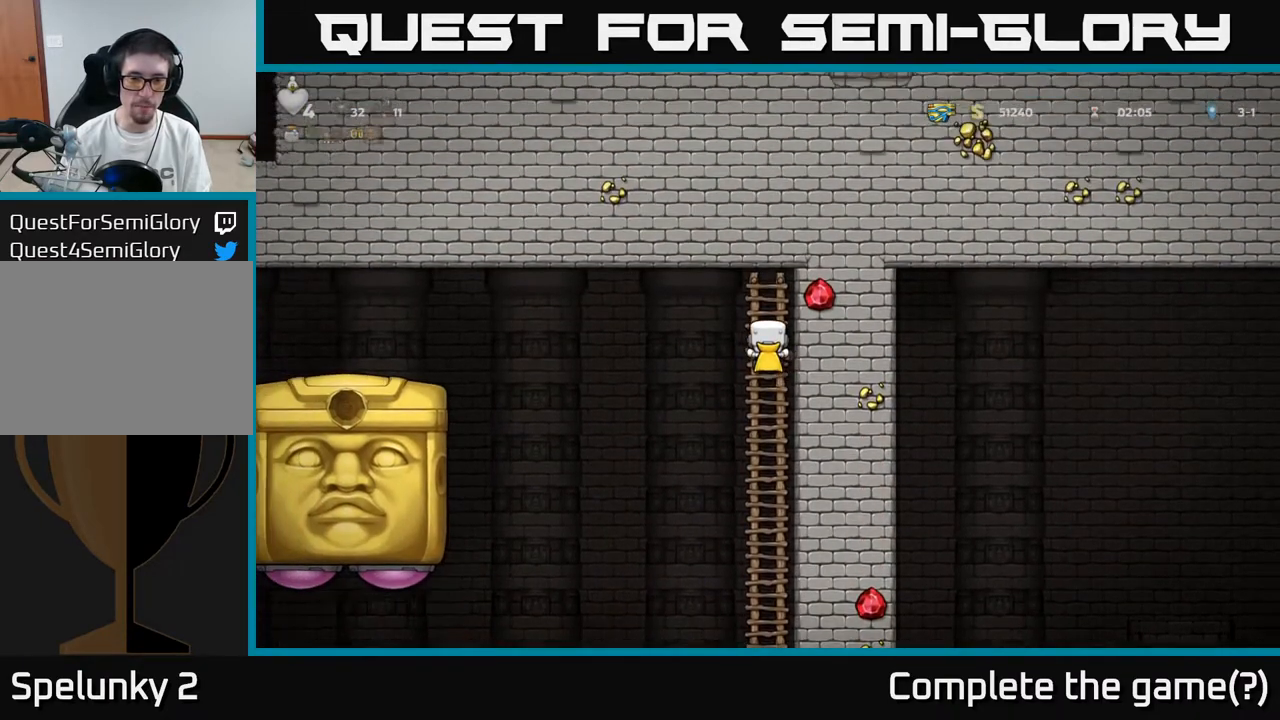
{"buttons": [], "left_stick": "center", "right_stick": "center", "events": [[233, "DPAD_UP", "up"], [333, "DPAD_LEFT", "down"], [450, "DPAD_LEFT", "up"]]}
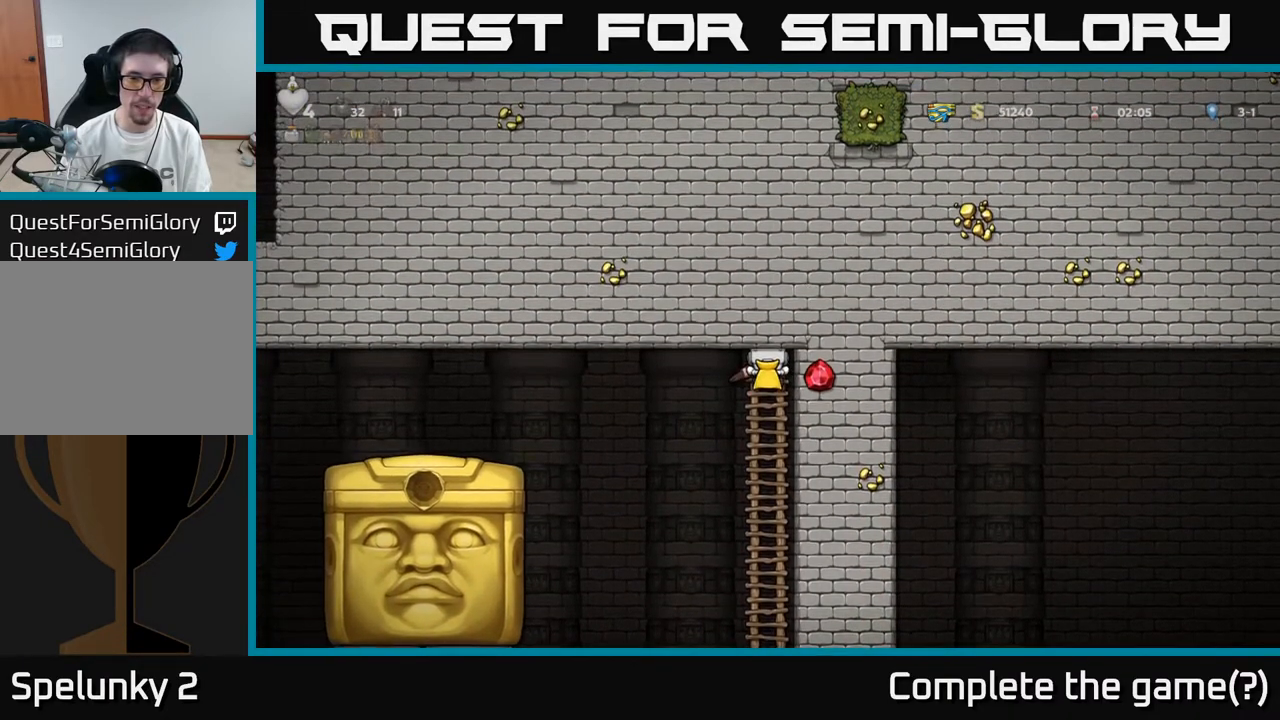
{"buttons": [], "left_stick": "center", "right_stick": "center", "events": [[350, "DPAD_DOWN", "down"], [400, "DPAD_DOWN", "up"]]}
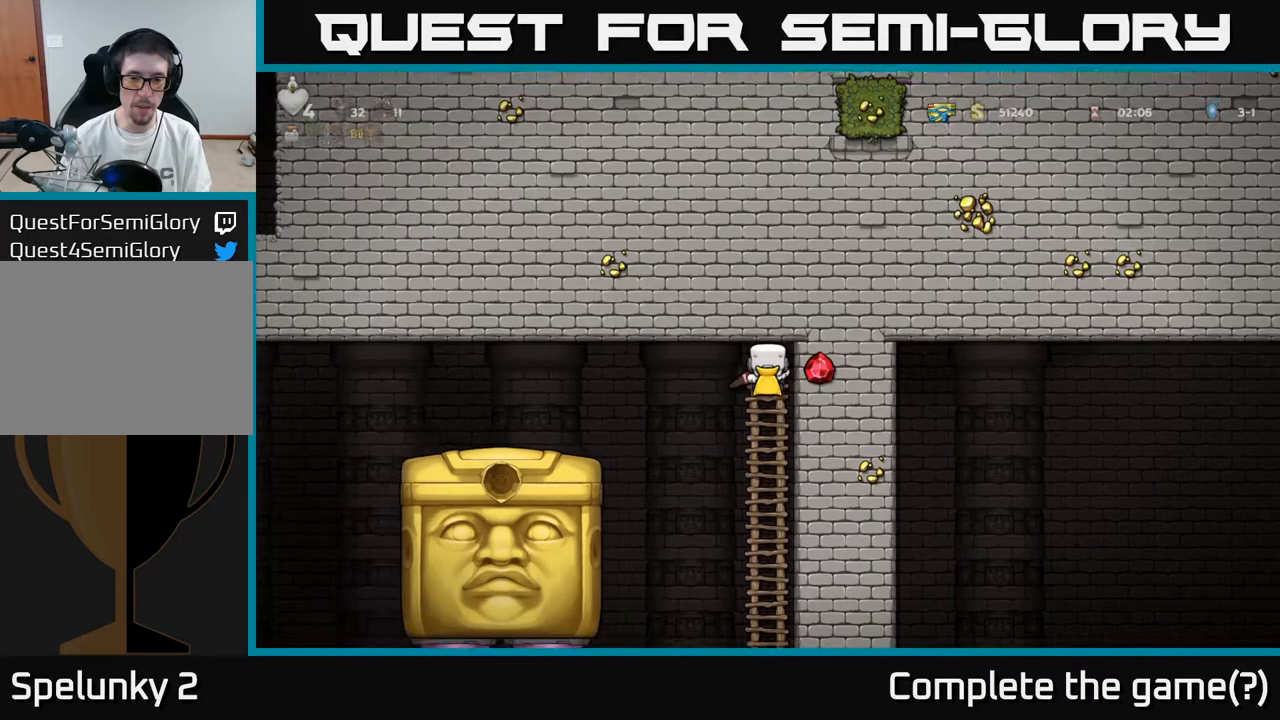
{"buttons": [], "left_stick": "center", "right_stick": "center", "events": [[317, "DPAD_UP", "down"], [433, "DPAD_UP", "up"]]}
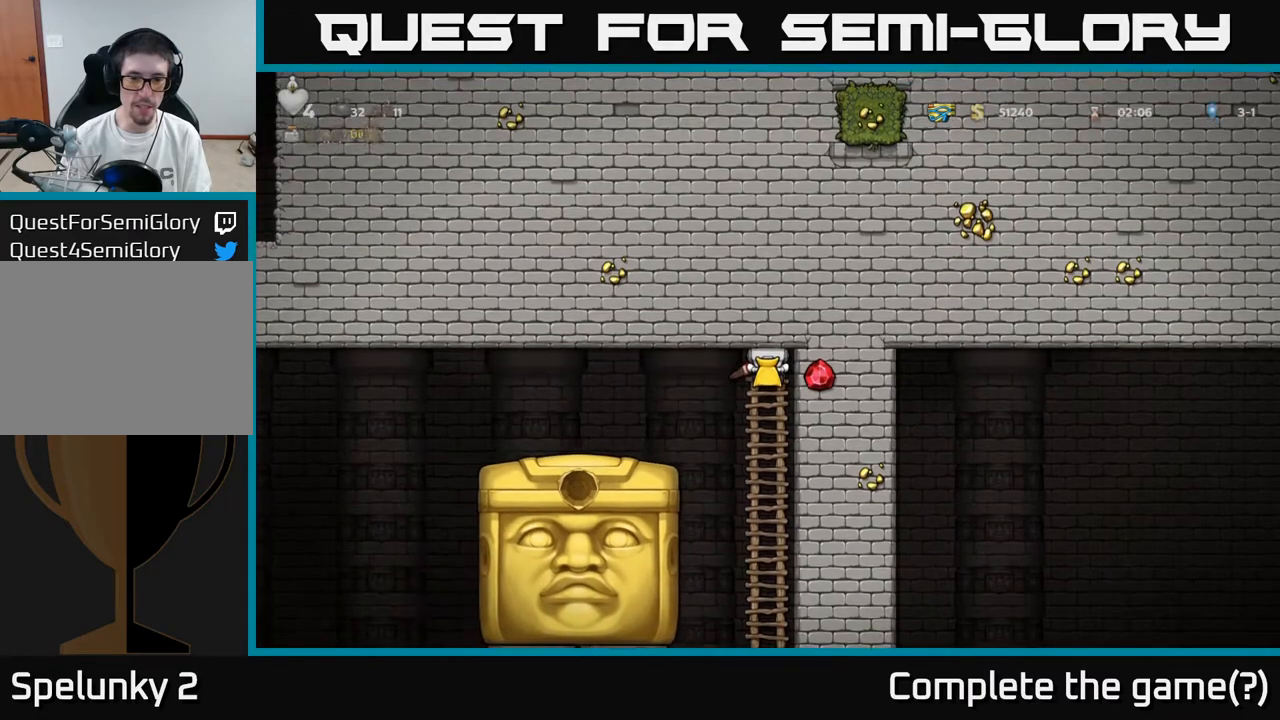
{"buttons": [], "left_stick": "center", "right_stick": "center", "events": []}
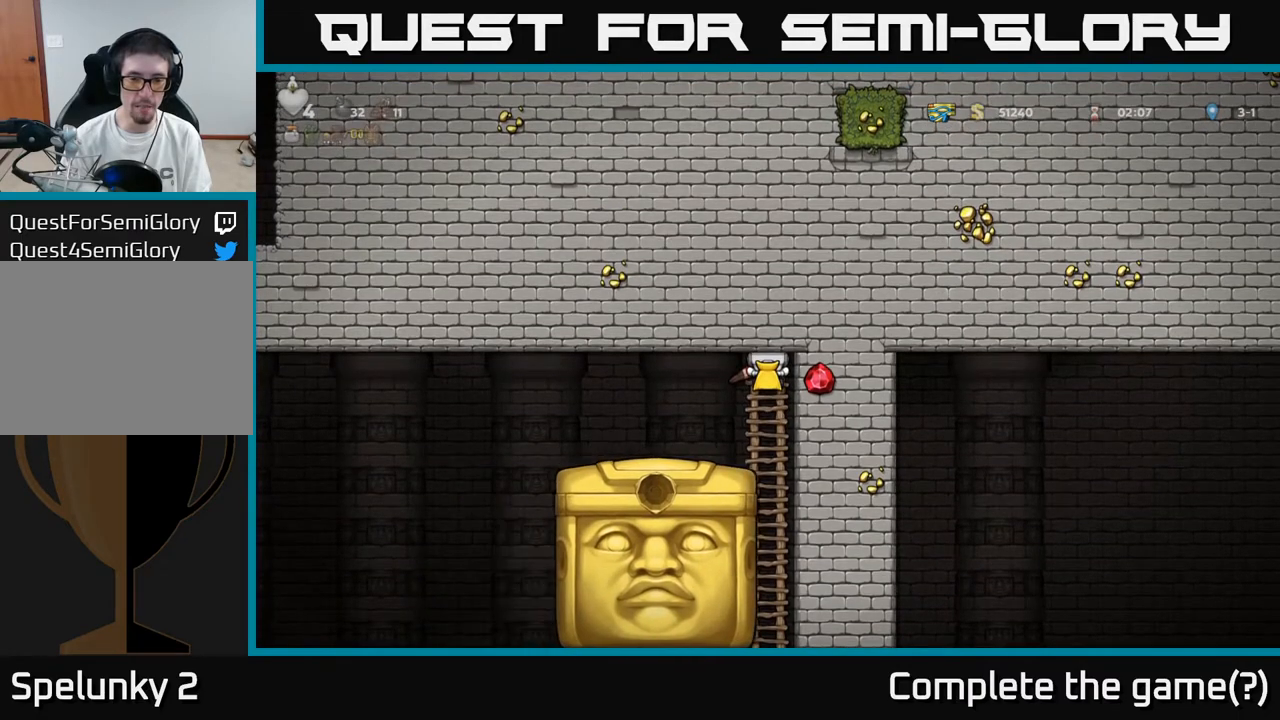
{"buttons": [], "left_stick": "center", "right_stick": "center", "events": []}
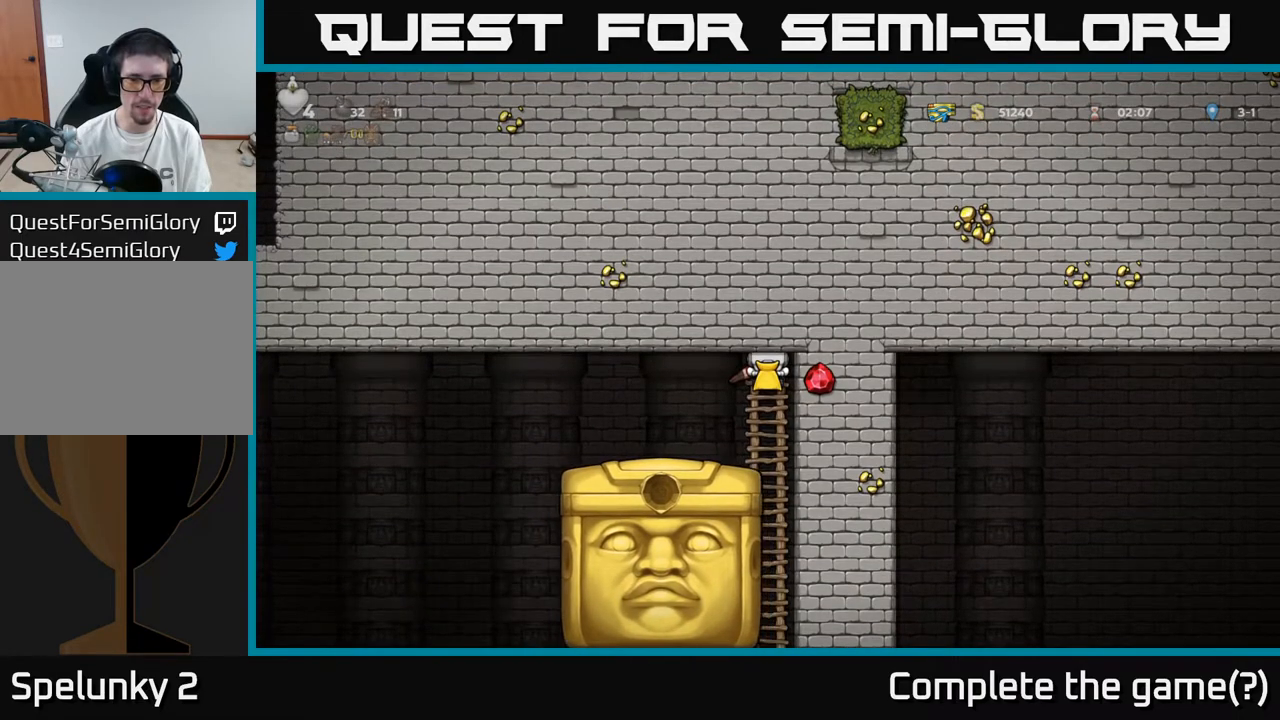
{"buttons": ["DPAD_DOWN"], "left_stick": "center", "right_stick": "center", "events": [[283, "DPAD_DOWN", "down"]]}
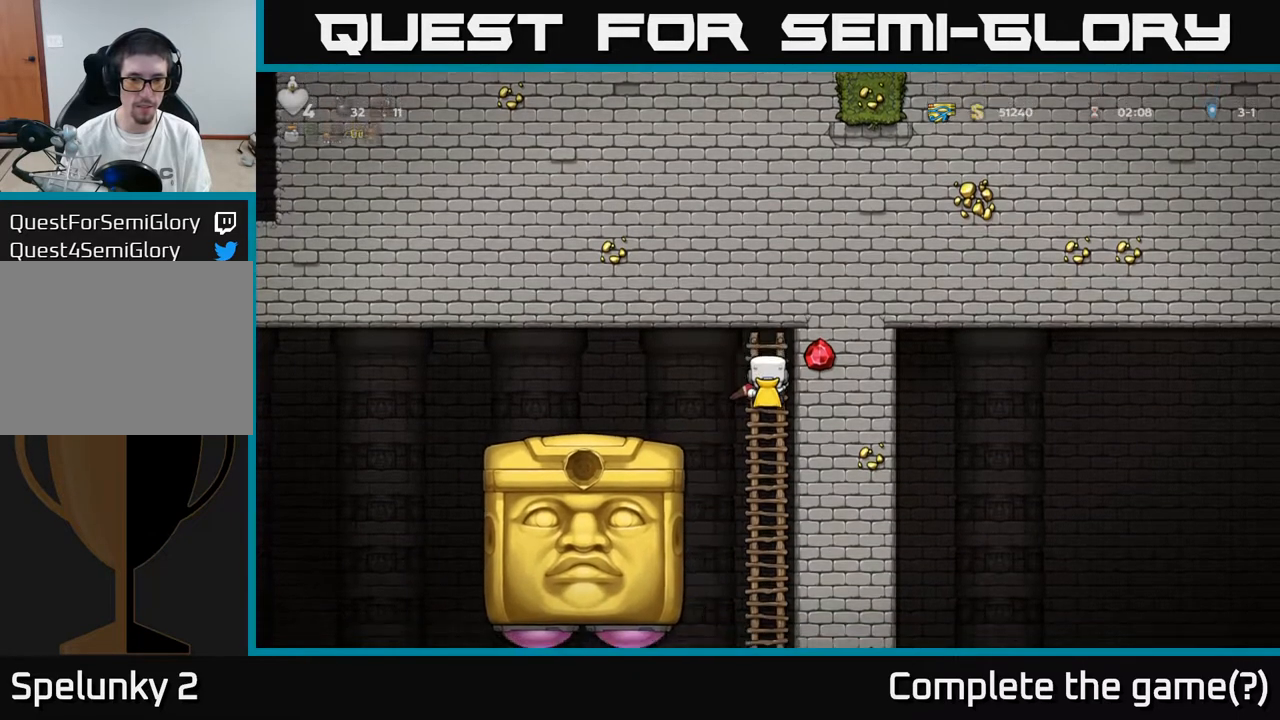
{"buttons": ["DPAD_DOWN"], "left_stick": "center", "right_stick": "center", "events": []}
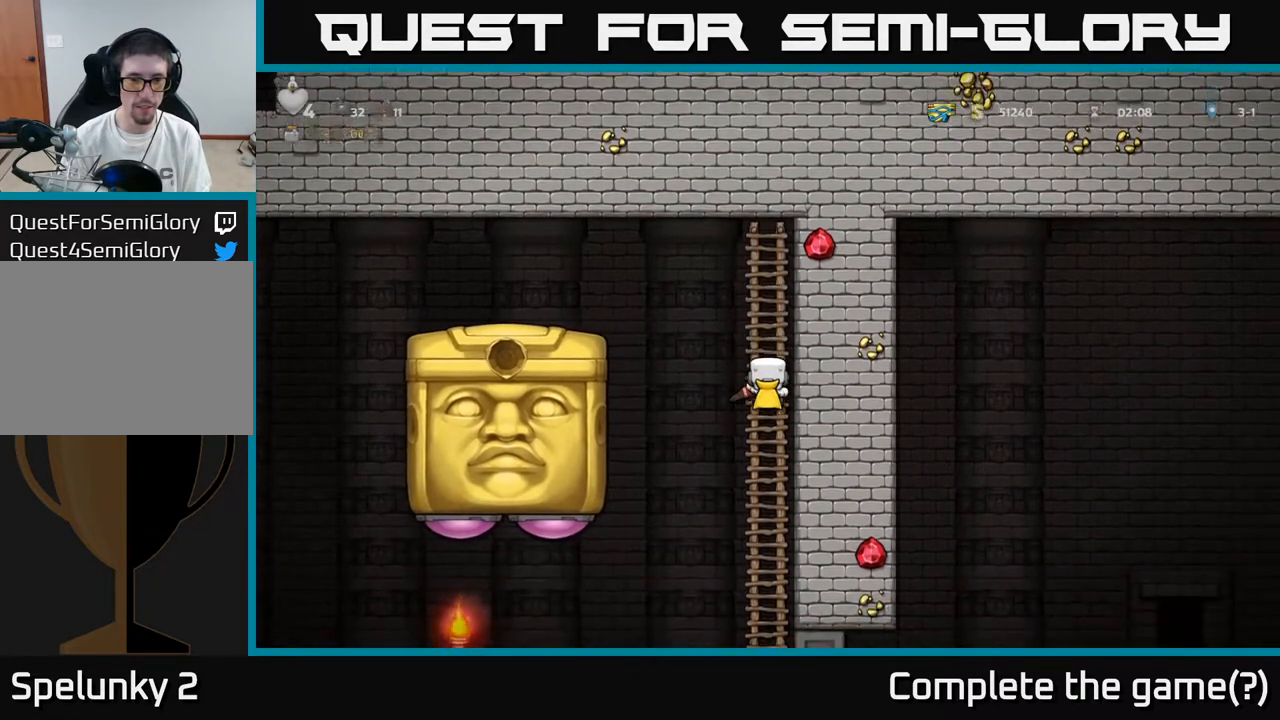
{"buttons": ["DPAD_DOWN"], "left_stick": "center", "right_stick": "center", "events": []}
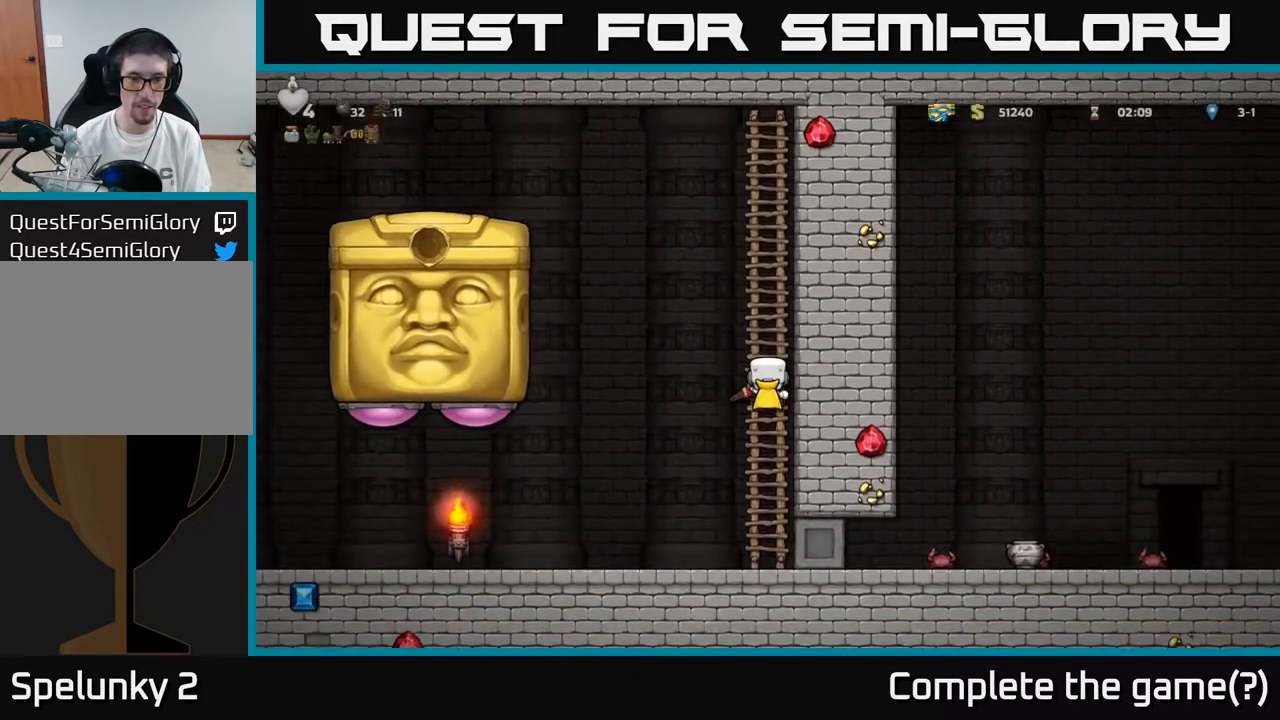
{"buttons": [], "left_stick": "center", "right_stick": "center", "events": [[100, "DPAD_DOWN", "up"], [167, "DPAD_LEFT", "down"], [217, "X", "down"], [333, "DPAD_LEFT", "up"], [333, "X", "up"]]}
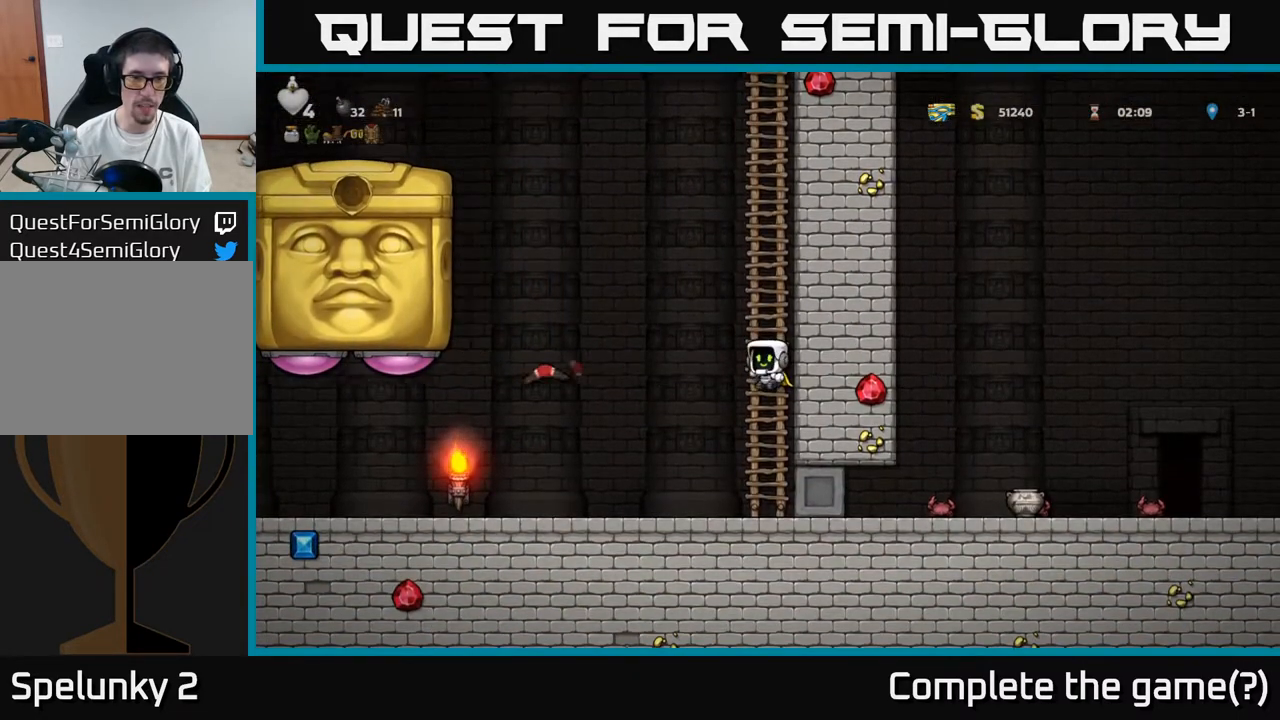
{"buttons": [], "left_stick": "center", "right_stick": "center", "events": []}
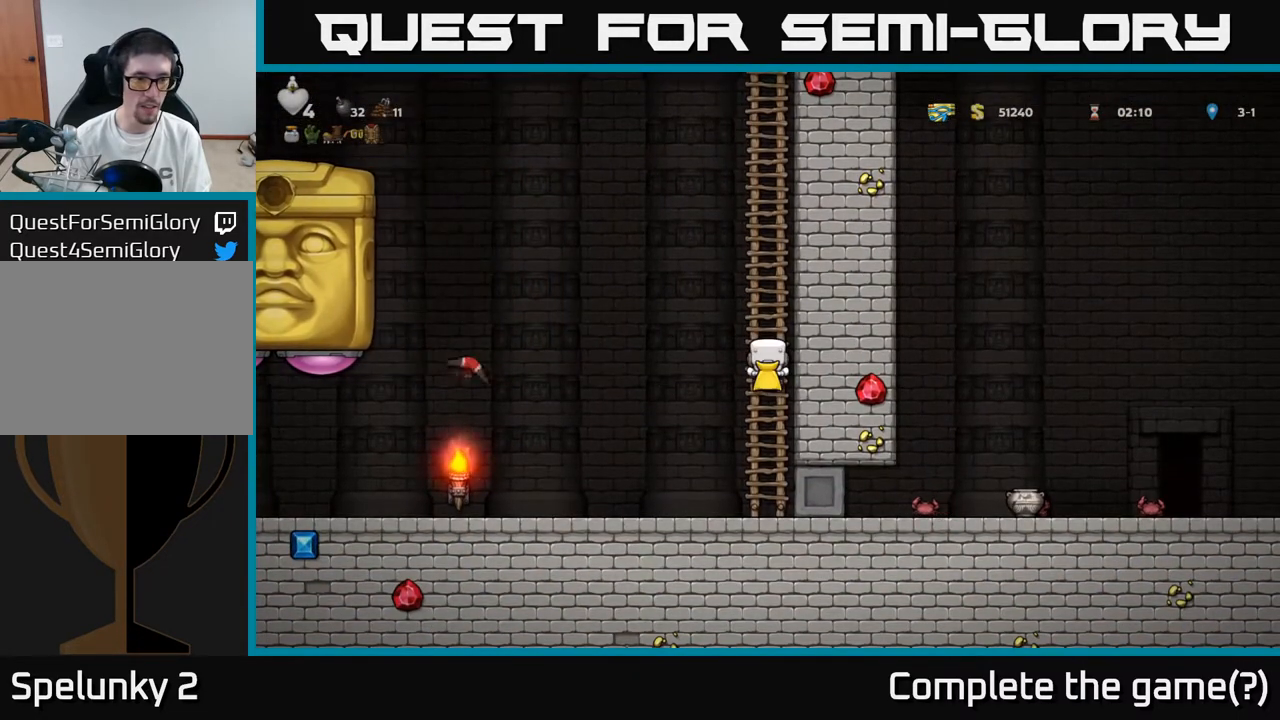
{"buttons": [], "left_stick": "center", "right_stick": "center", "events": []}
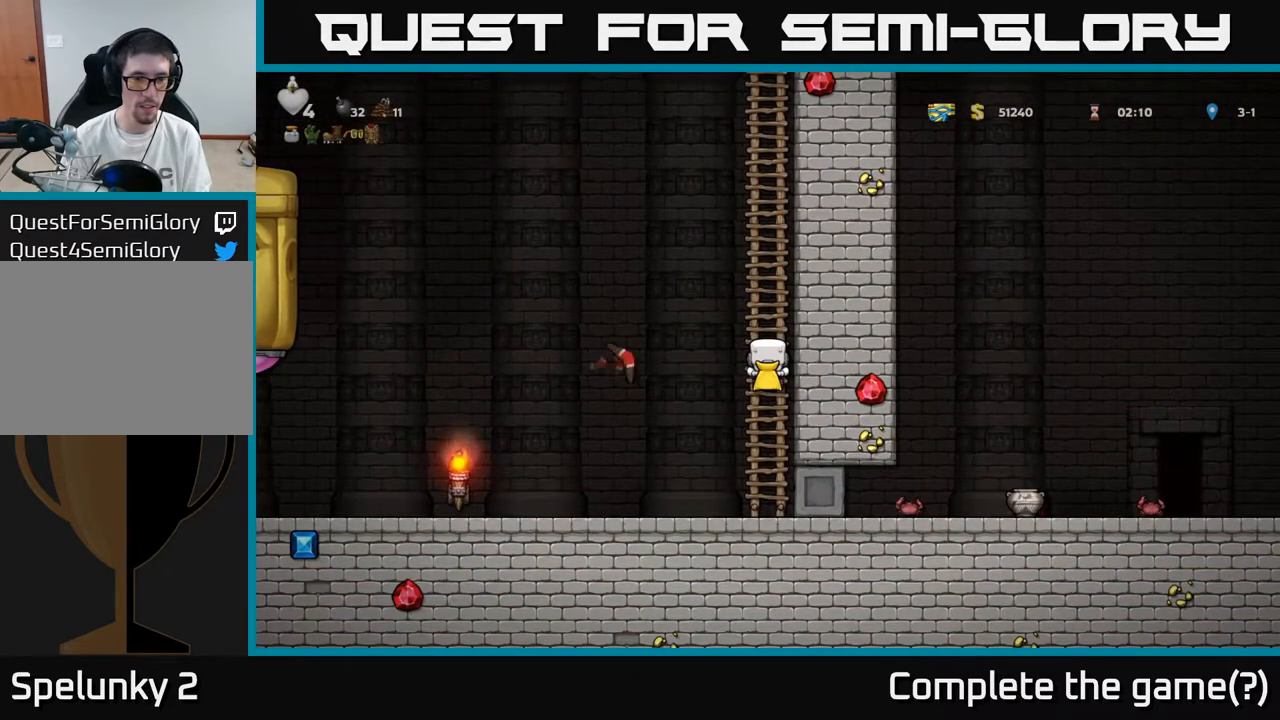
{"buttons": ["A", "DPAD_LEFT"], "left_stick": "center", "right_stick": "center", "events": [[300, "DPAD_LEFT", "down"], [333, "A", "down"]]}
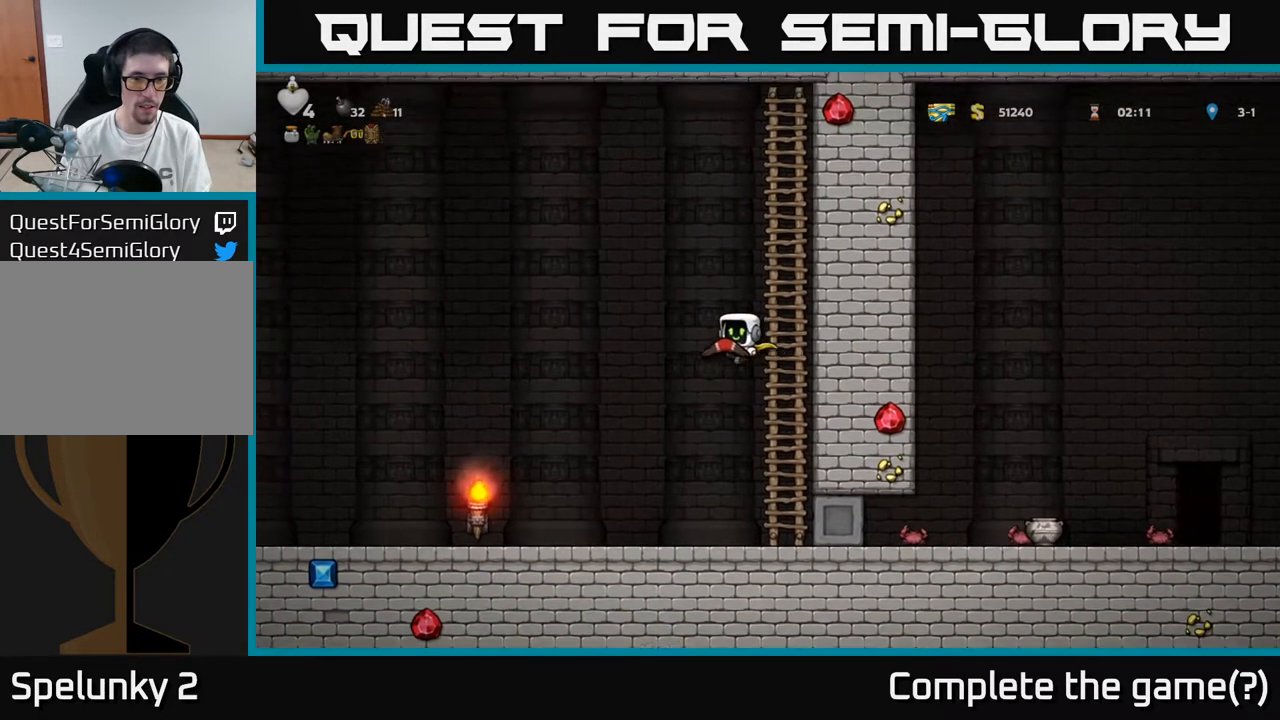
{"buttons": ["A", "DPAD_LEFT"], "left_stick": "center", "right_stick": "center", "events": [[83, "A", "up"], [167, "A", "down"]]}
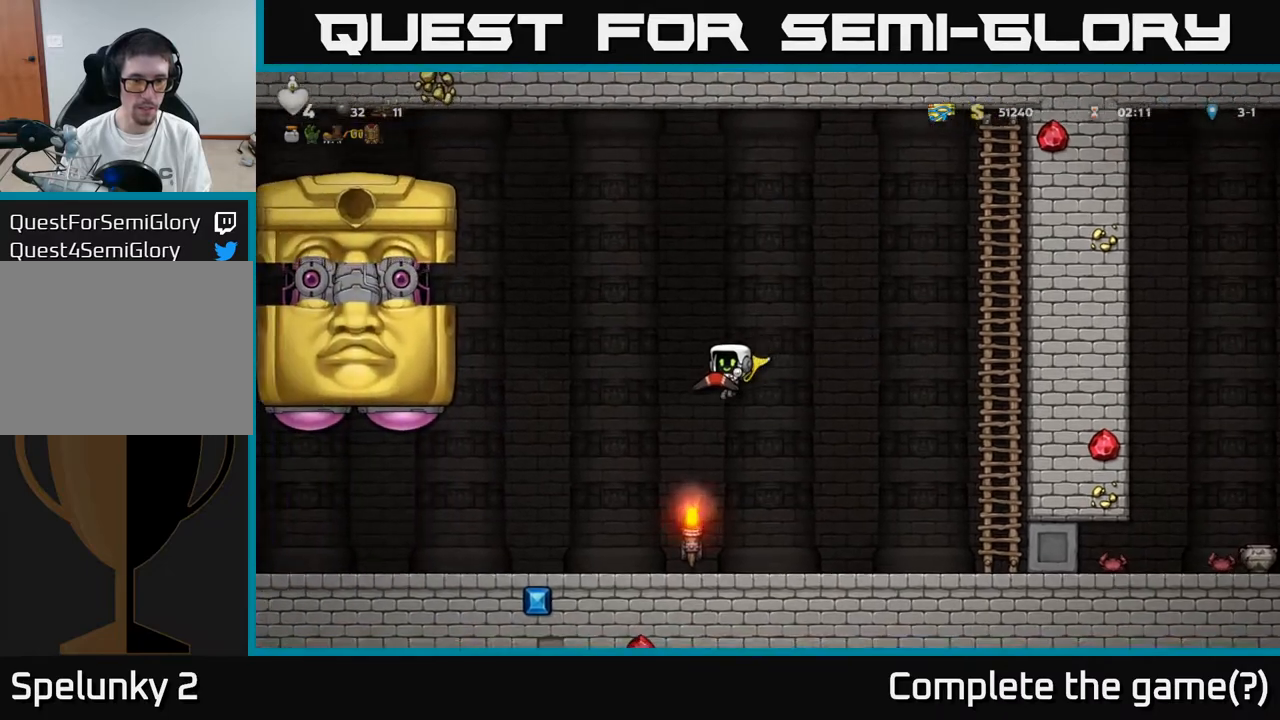
{"buttons": ["A", "DPAD_RIGHT"], "left_stick": "center", "right_stick": "center", "events": [[250, "DPAD_LEFT", "up"], [300, "DPAD_RIGHT", "down"]]}
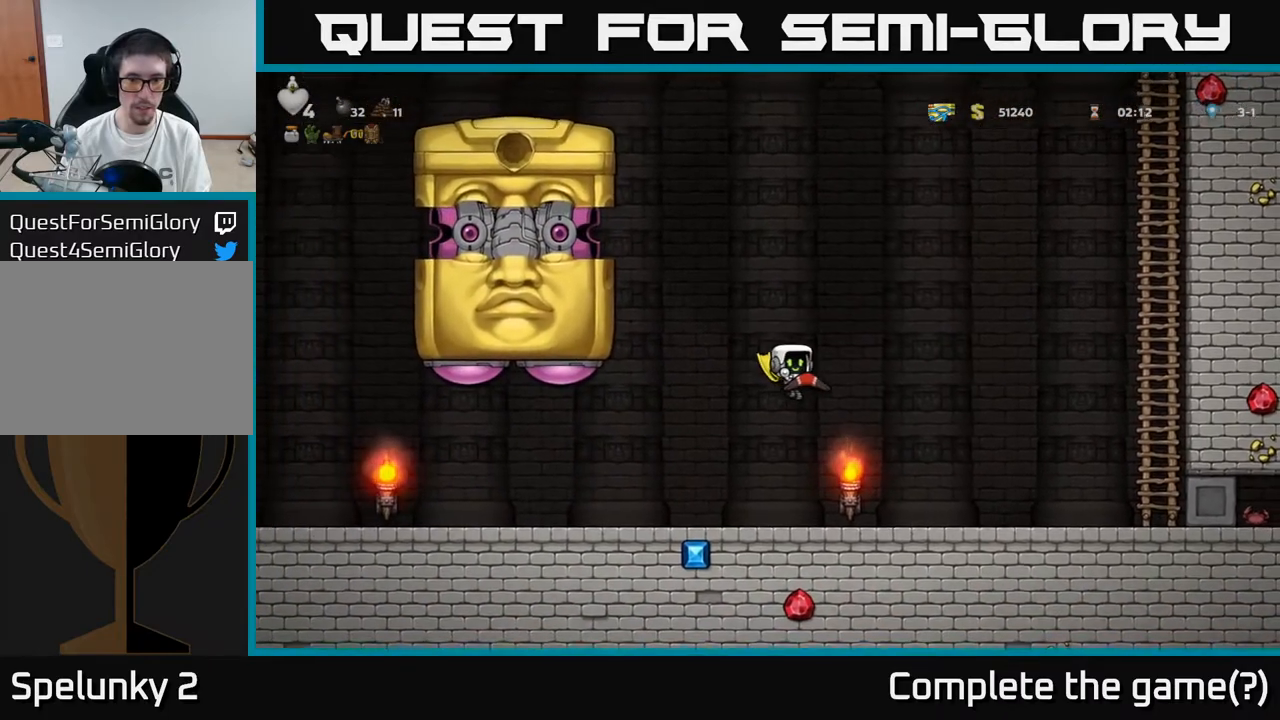
{"buttons": ["A", "DPAD_RIGHT"], "left_stick": "center", "right_stick": "center", "events": []}
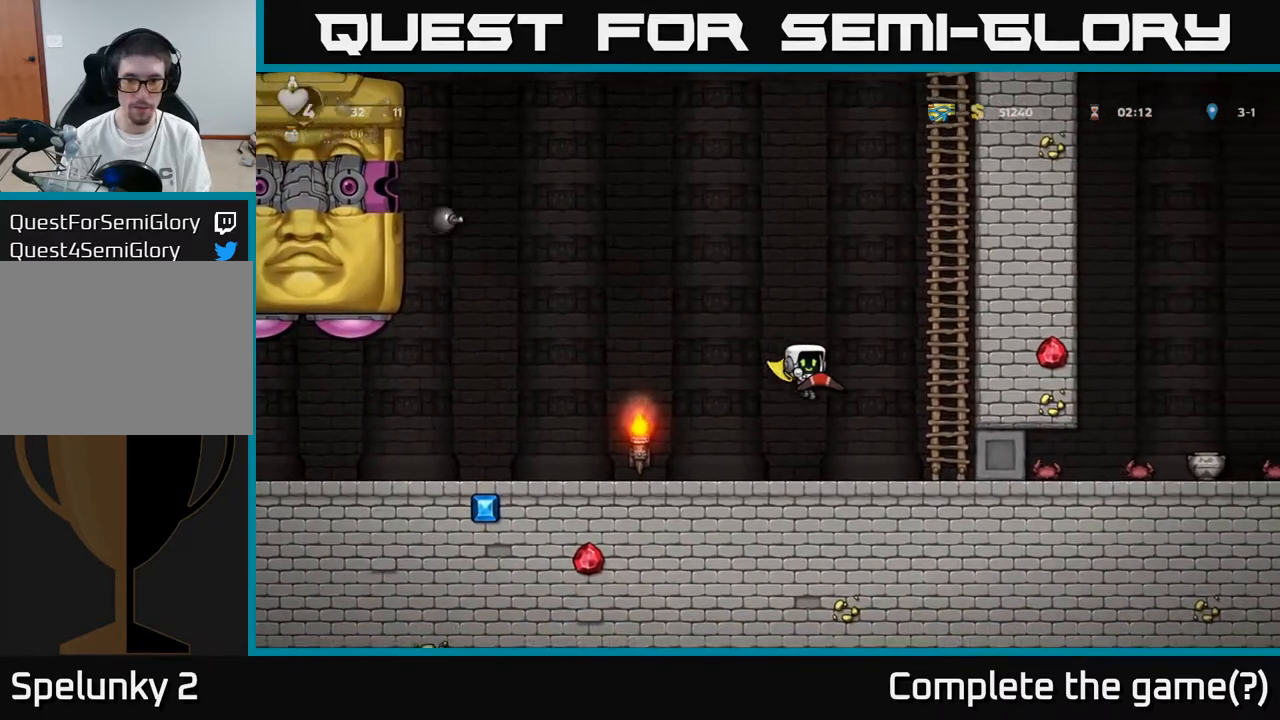
{"buttons": ["A", "DPAD_UP"], "left_stick": "center", "right_stick": "center", "events": [[267, "DPAD_UP", "down"], [300, "DPAD_RIGHT", "up"], [333, "A", "up"], [400, "A", "down"]]}
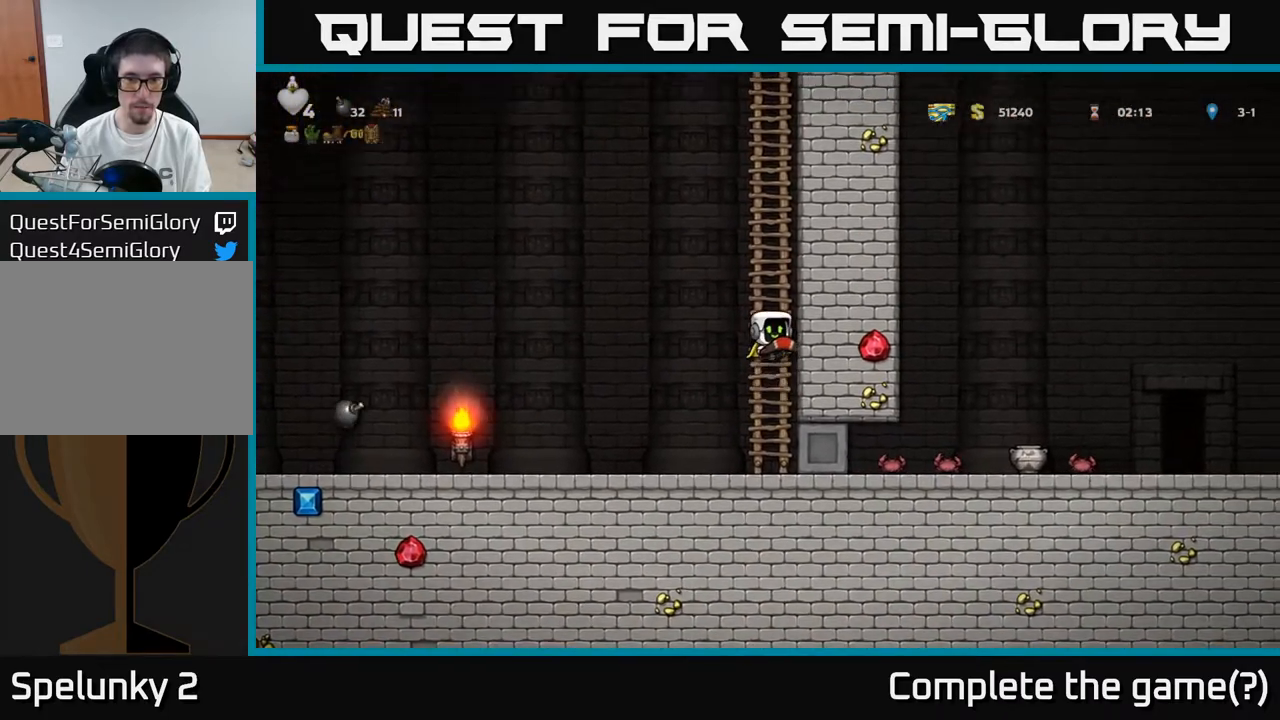
{"buttons": ["A", "DPAD_UP"], "left_stick": "center", "right_stick": "center", "events": [[100, "A", "up"], [200, "A", "down"], [417, "A", "up"], [500, "A", "down"]]}